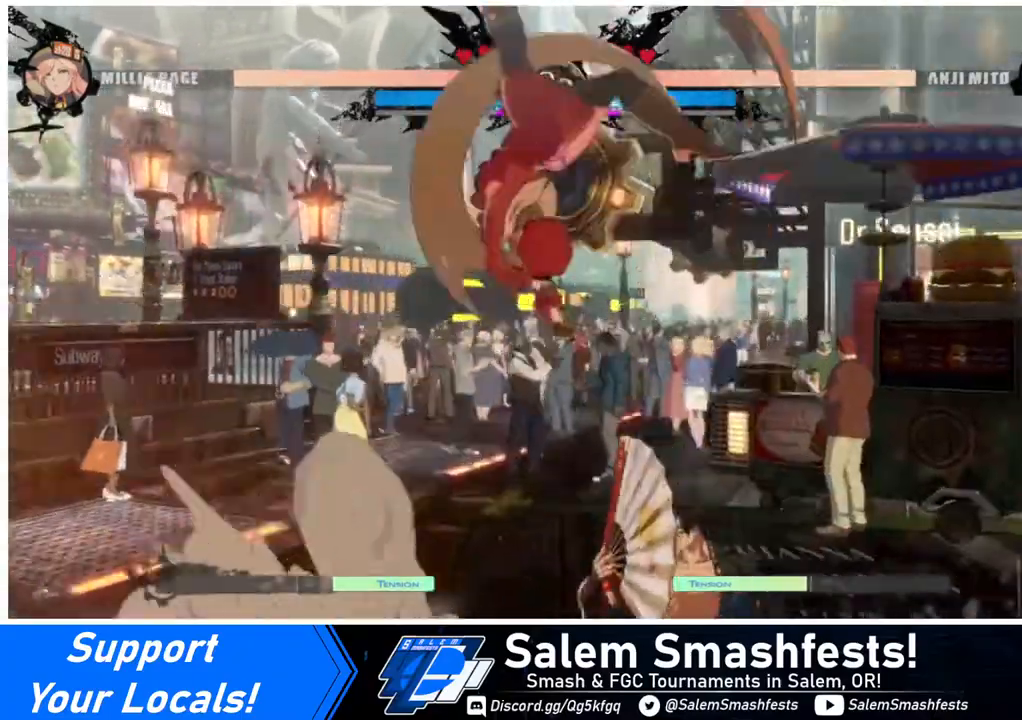
Gameplay with a controller (arcade stick); each line is a JSON object with the inputs held at the frame after it. "events" lists button and stick changes between this image and that frame as [ms after this image, input, new state], when the widget could be followed in between. Not read: L3 R3.
{"buttons": [], "events": [[320, "DPAD_LEFT", "down"], [320, "DPAD_UP", "down"], [440, "DPAD_LEFT", "up"], [440, "DPAD_UP", "up"]]}
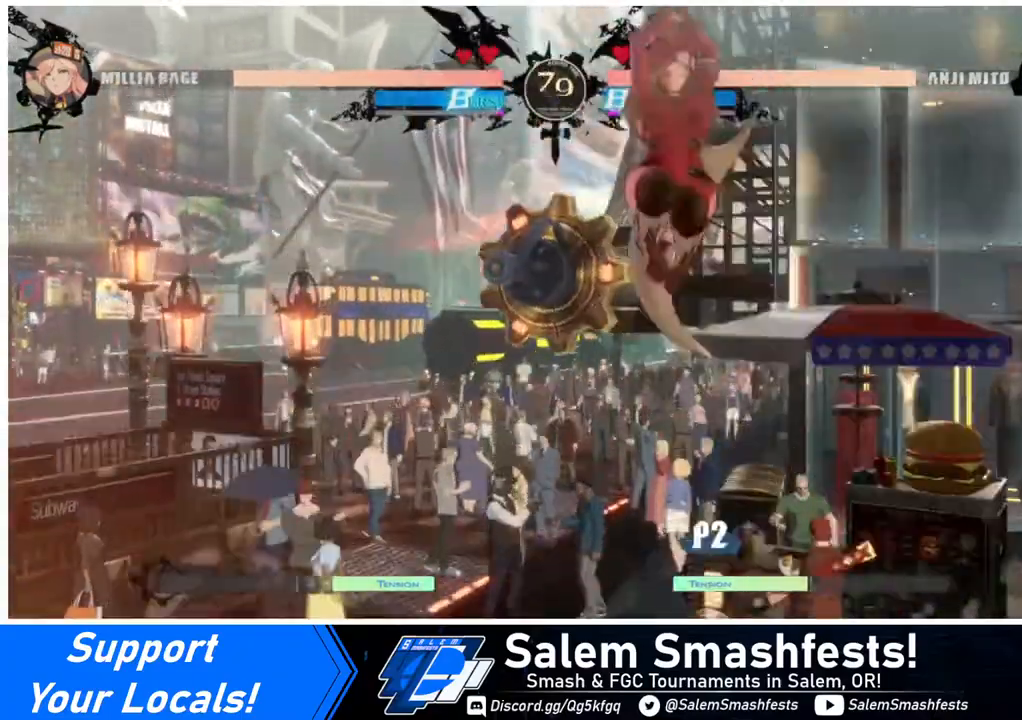
{"buttons": [], "events": [[320, "R1", "down"], [400, "R1", "up"]]}
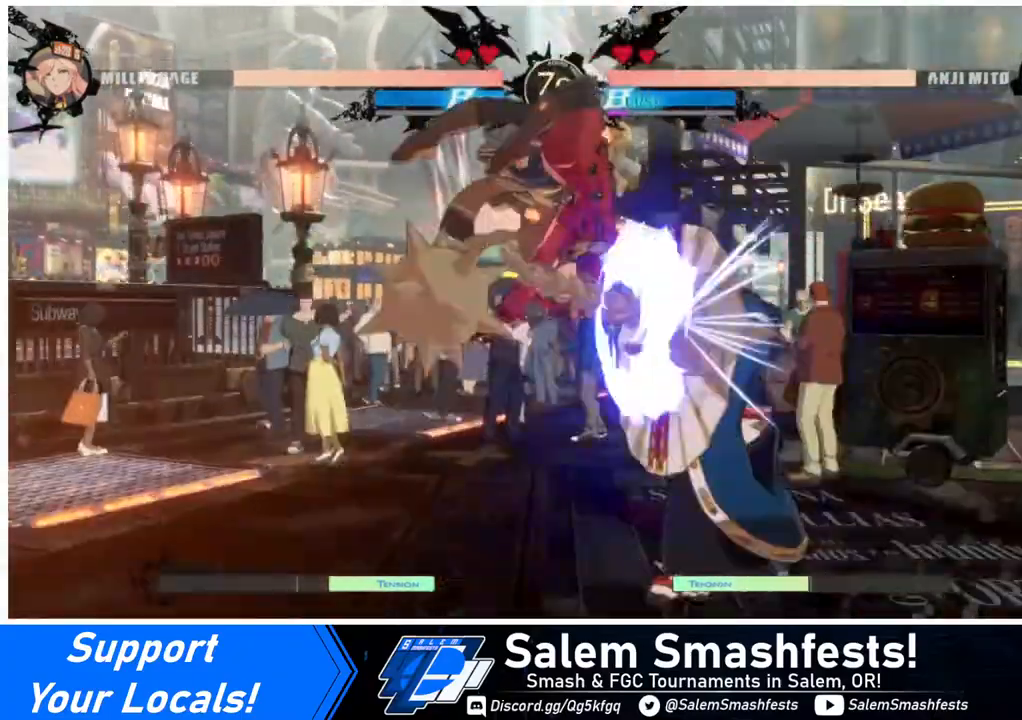
{"buttons": [], "events": [[40, "L1", "down"], [200, "L1", "up"], [280, "R1", "down"], [440, "R1", "up"]]}
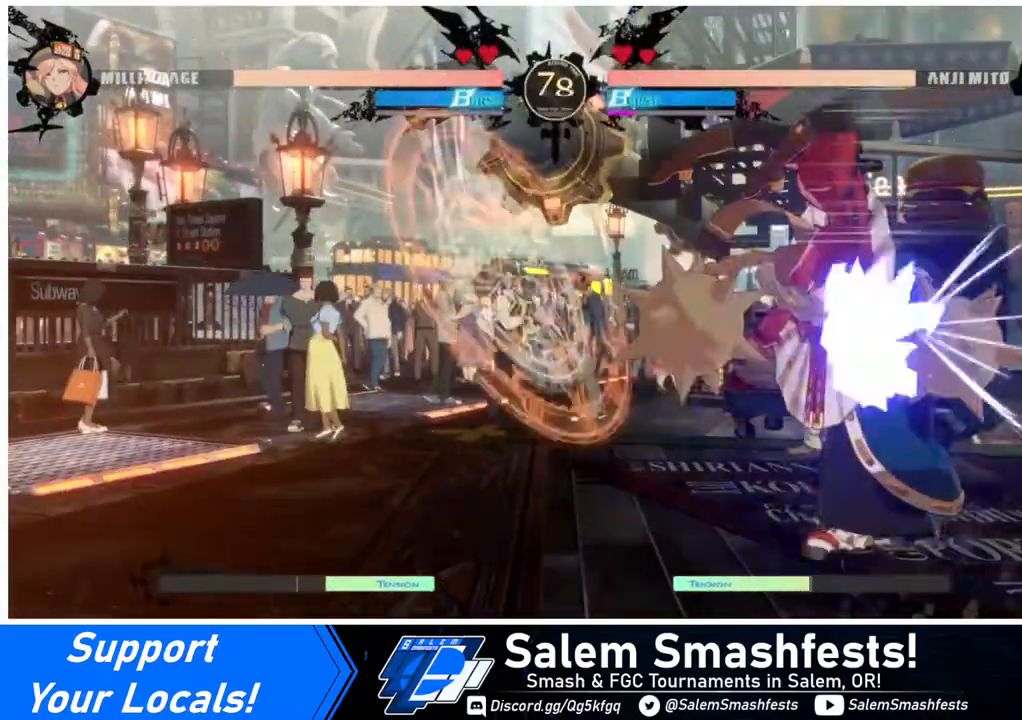
{"buttons": [], "events": [[80, "DPAD_DOWN", "down"], [120, "DPAD_RIGHT", "down"], [160, "DPAD_DOWN", "up"], [200, "R1", "down"], [280, "DPAD_RIGHT", "up"], [320, "R1", "up"]]}
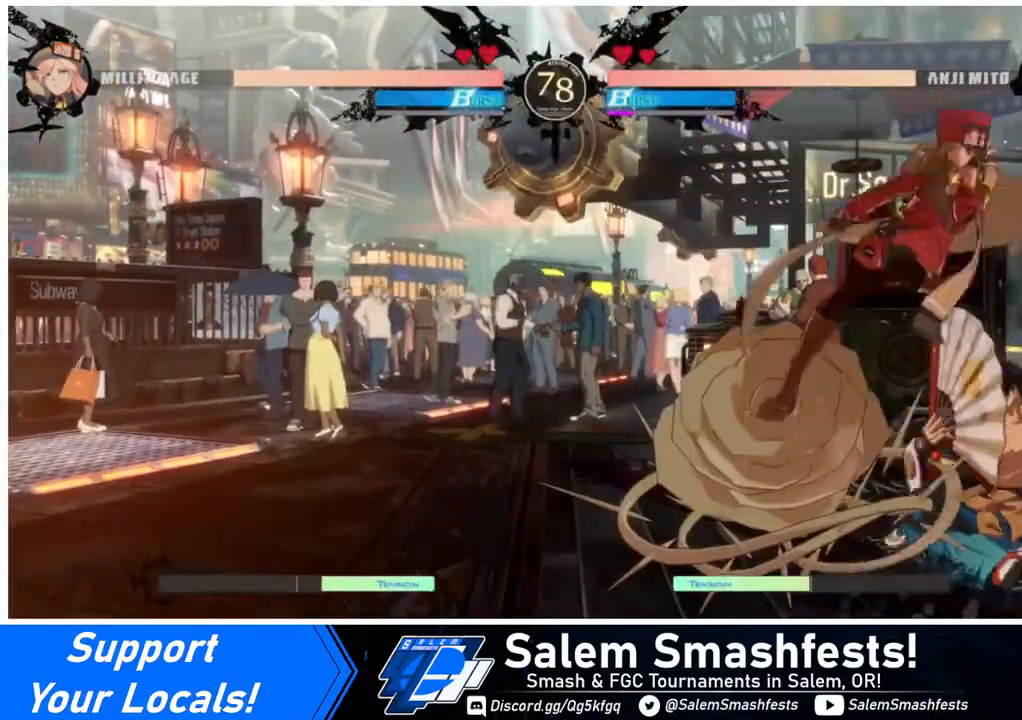
{"buttons": ["R2", "DPAD_DOWN"], "events": [[240, "DPAD_DOWN", "down"], [280, "SQUARE", "down"], [400, "SQUARE", "up"], [520, "R2", "down"]]}
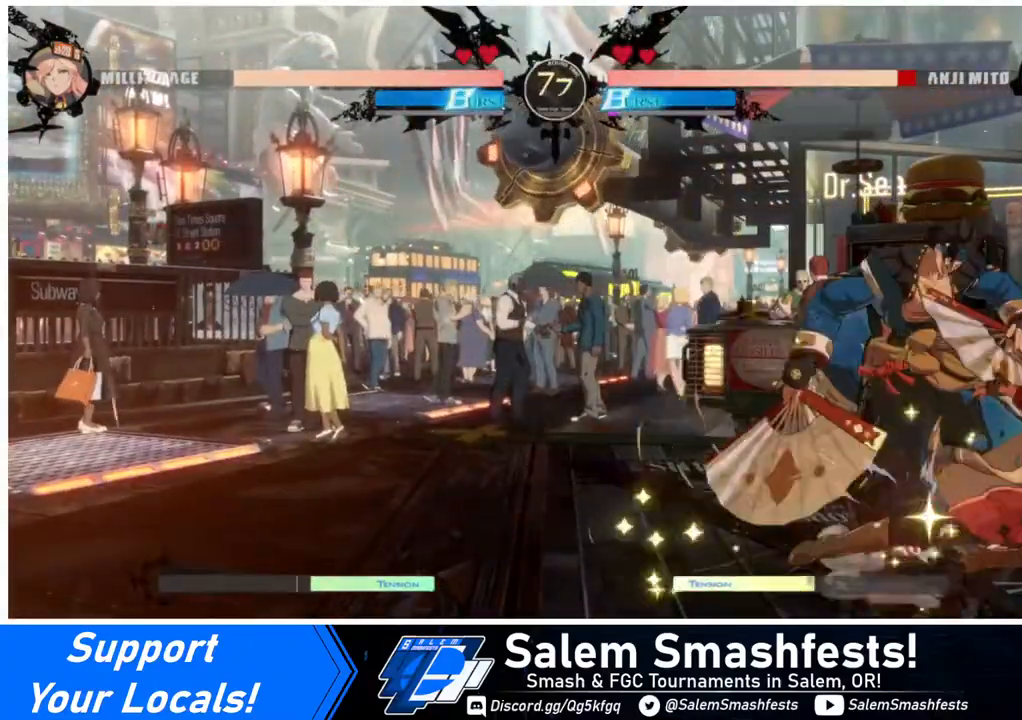
{"buttons": ["R1"], "events": [[120, "R2", "up"], [160, "DPAD_DOWN", "up"], [280, "DPAD_DOWN", "down"], [360, "DPAD_LEFT", "down"], [400, "DPAD_DOWN", "up"], [400, "R1", "down"], [440, "DPAD_LEFT", "up"]]}
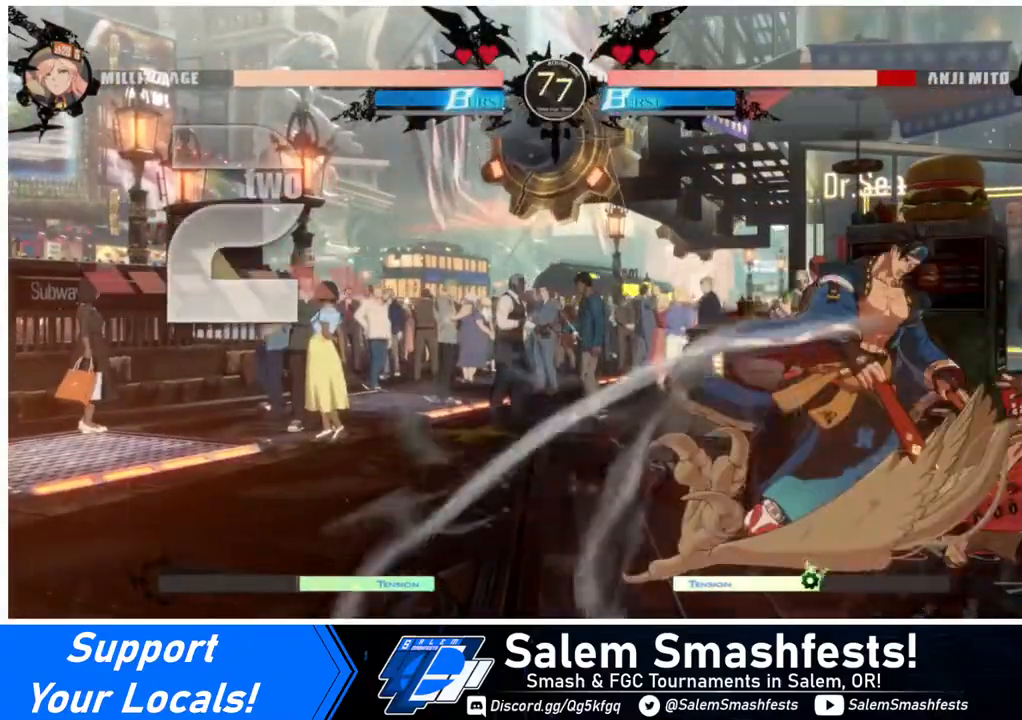
{"buttons": ["DPAD_RIGHT"], "events": [[40, "R1", "up"], [480, "DPAD_RIGHT", "down"]]}
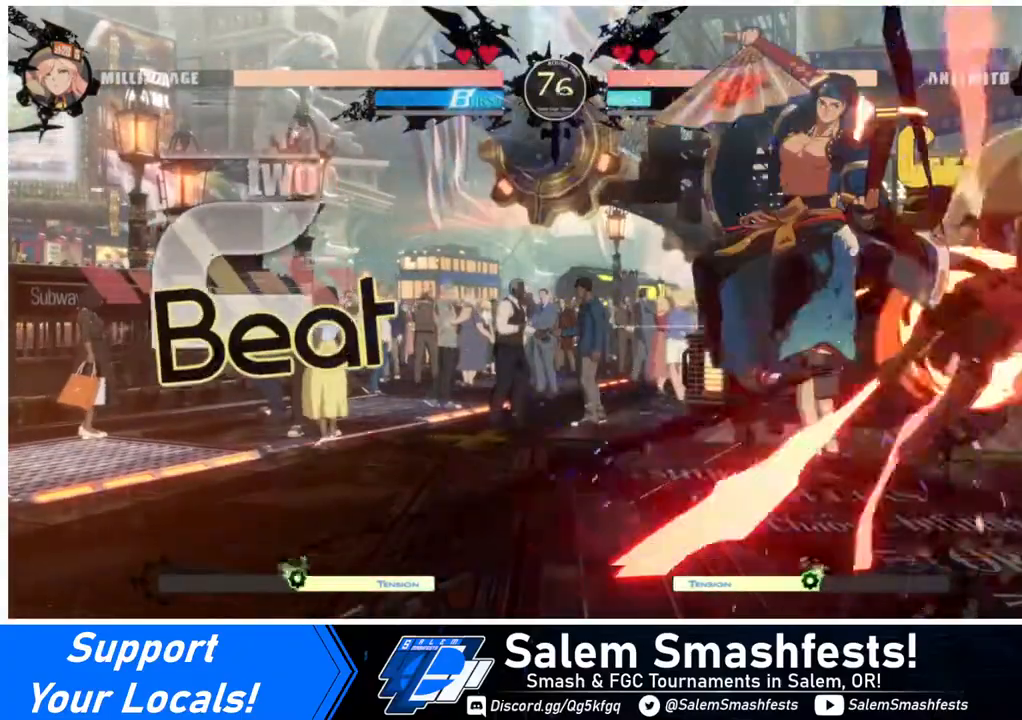
{"buttons": ["DPAD_DOWN", "DPAD_RIGHT"], "events": [[400, "DPAD_DOWN", "down"]]}
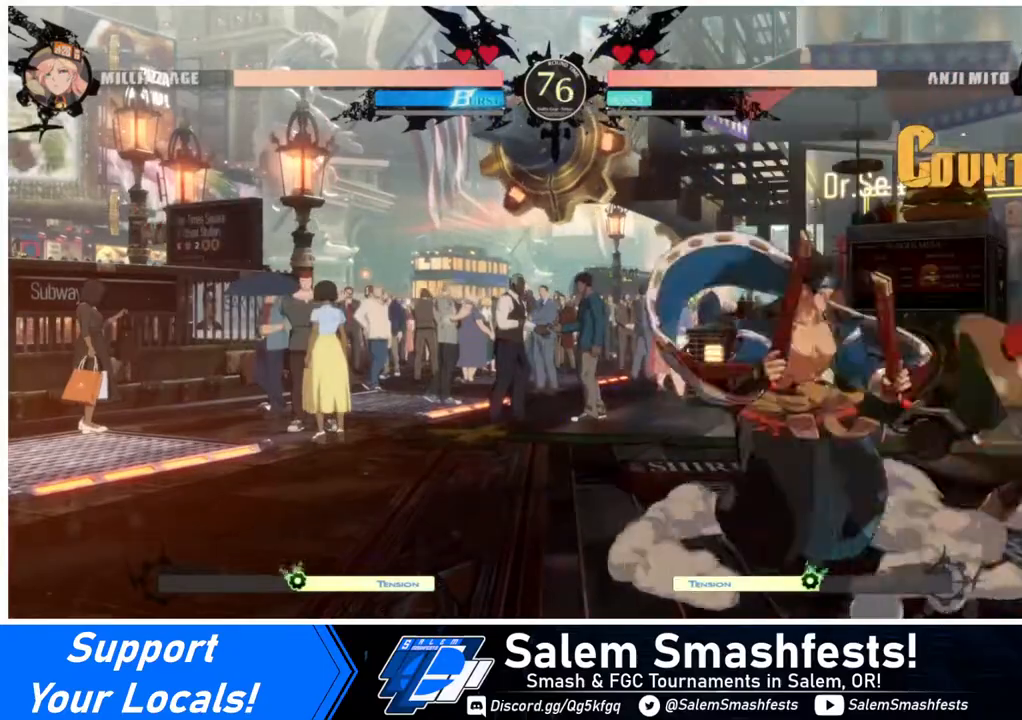
{"buttons": ["SQUARE", "TRIANGLE", "DPAD_DOWN", "DPAD_RIGHT"], "events": [[240, "SQUARE", "down"], [240, "TRIANGLE", "down"]]}
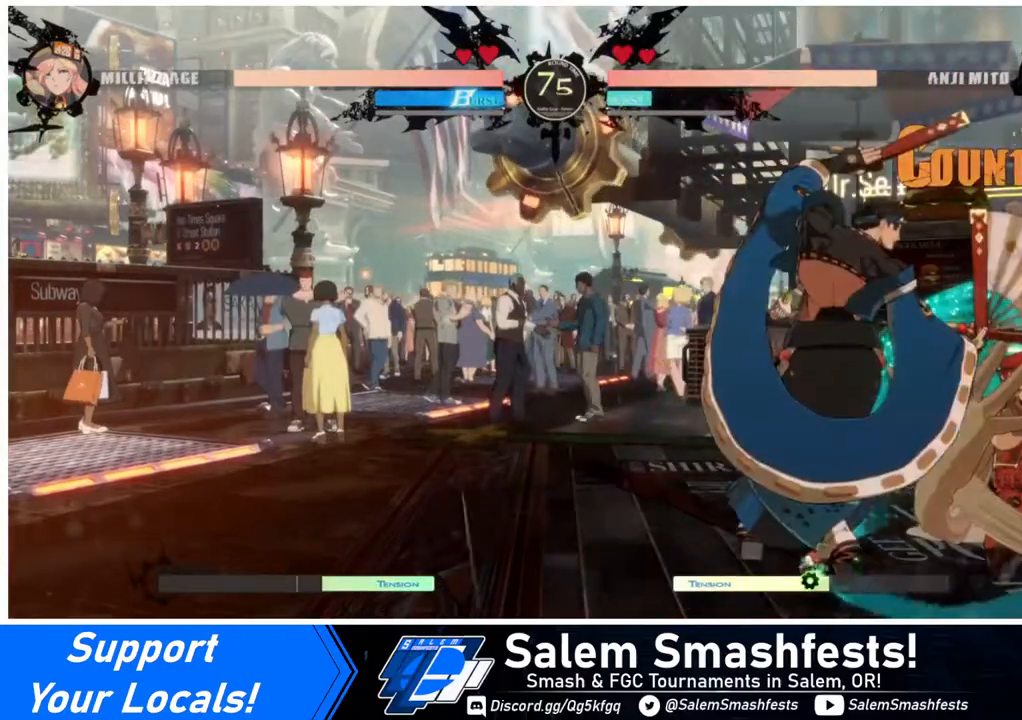
{"buttons": ["DPAD_DOWN", "DPAD_RIGHT"], "events": [[120, "SQUARE", "up"], [120, "TRIANGLE", "up"]]}
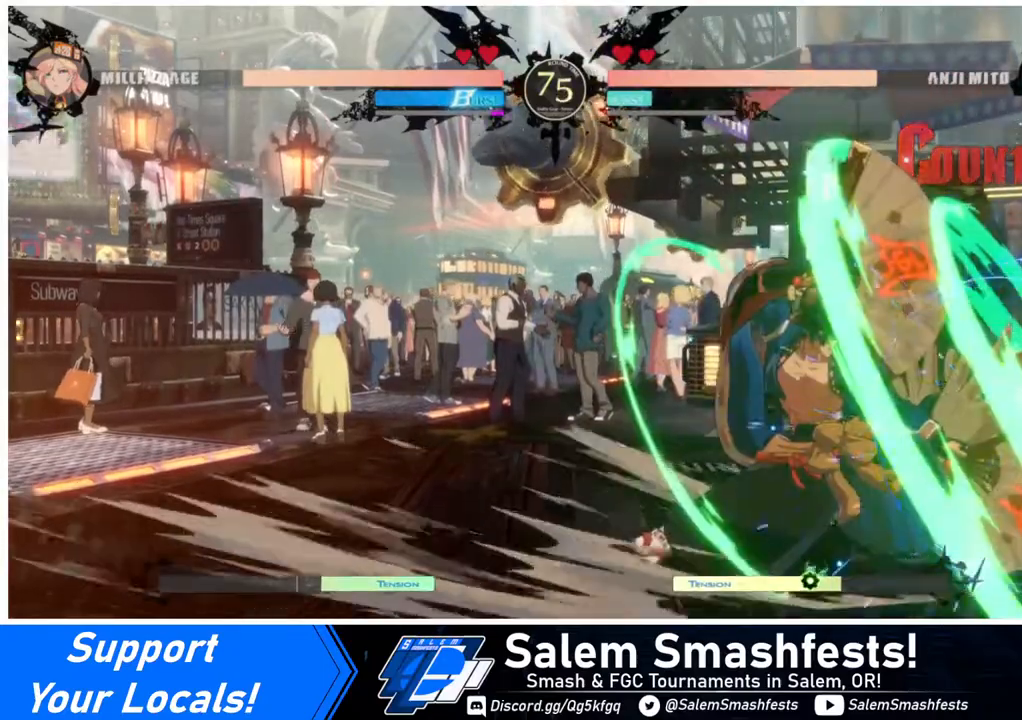
{"buttons": ["DPAD_DOWN", "DPAD_RIGHT"], "events": []}
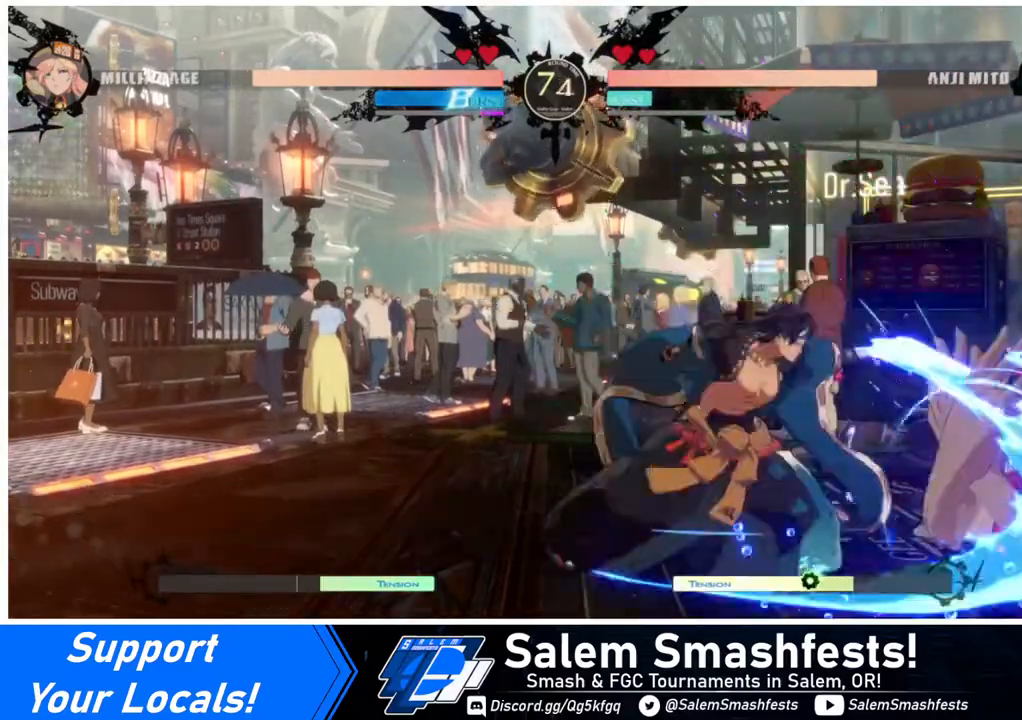
{"buttons": ["DPAD_UP", "DPAD_RIGHT"], "events": [[160, "DPAD_DOWN", "up"], [160, "DPAD_RIGHT", "up"], [320, "DPAD_DOWN", "down"], [320, "DPAD_RIGHT", "down"], [400, "DPAD_DOWN", "up"], [400, "DPAD_UP", "down"]]}
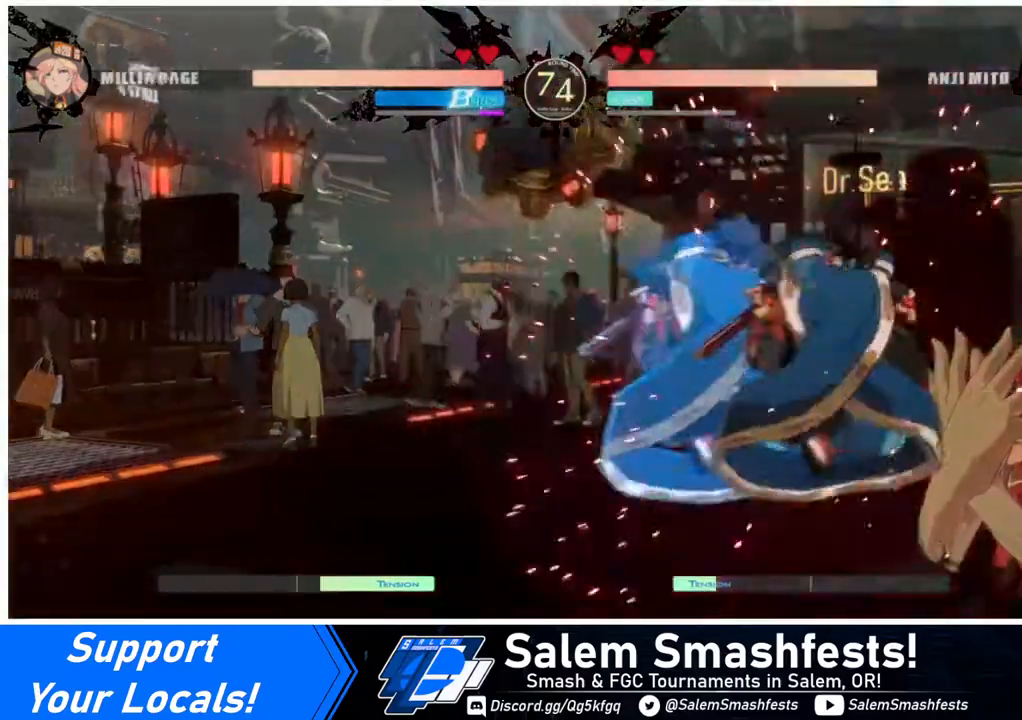
{"buttons": ["SQUARE", "TRIANGLE", "DPAD_DOWN", "DPAD_RIGHT"], "events": [[40, "DPAD_UP", "up"], [80, "DPAD_RIGHT", "up"], [320, "DPAD_DOWN", "down"], [360, "DPAD_RIGHT", "down"], [440, "SQUARE", "down"], [440, "TRIANGLE", "down"]]}
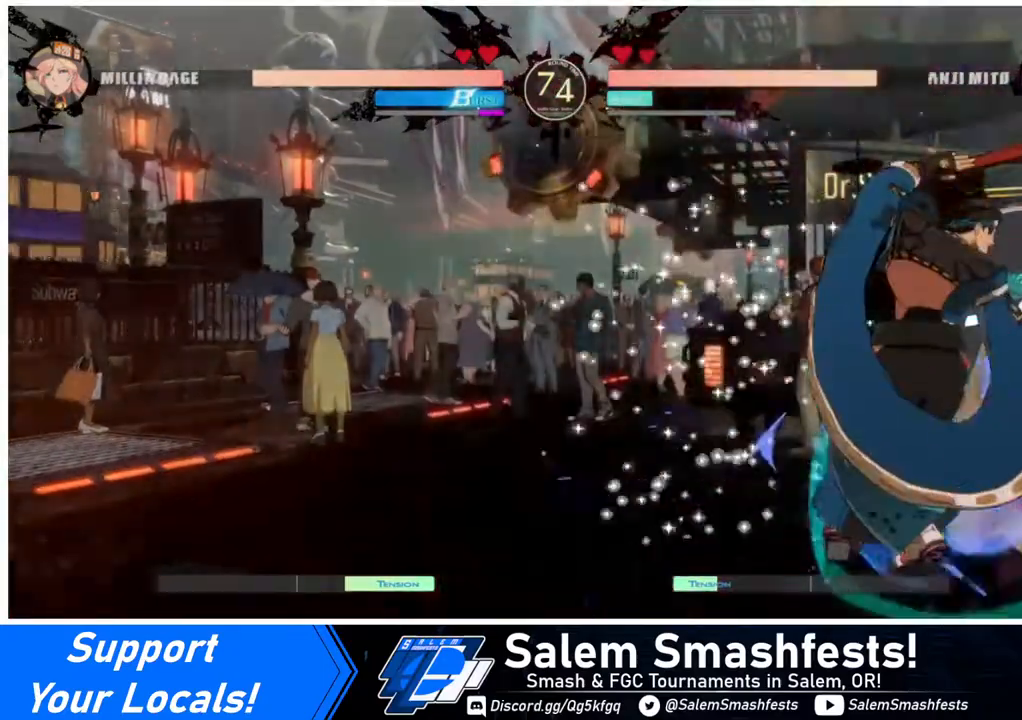
{"buttons": ["SQUARE", "TRIANGLE", "DPAD_DOWN", "DPAD_RIGHT"], "events": []}
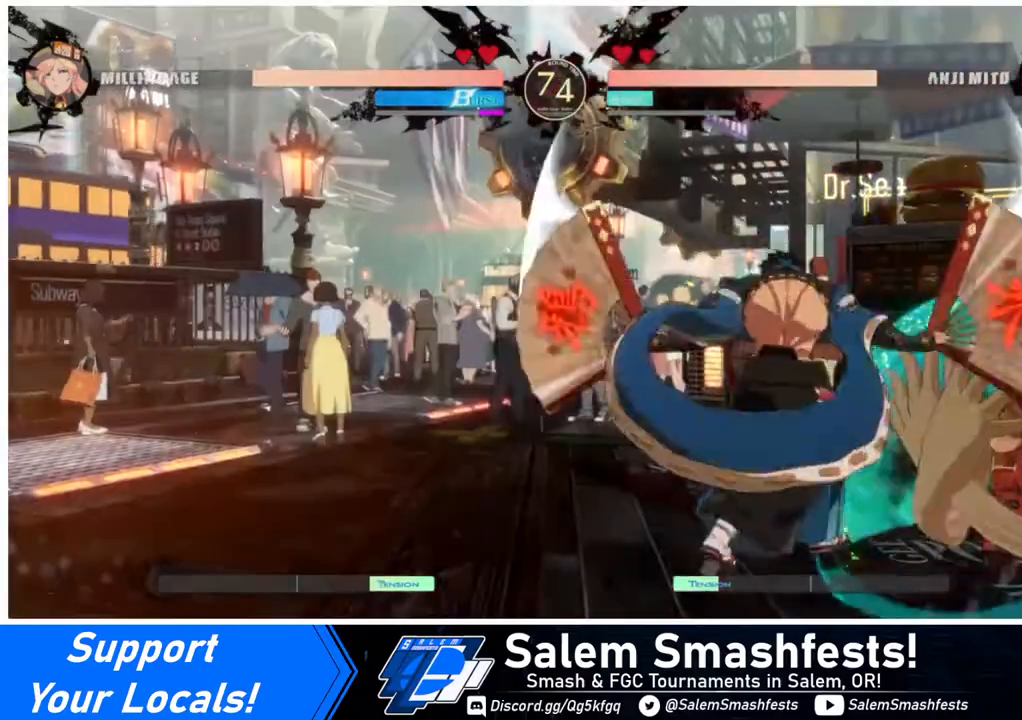
{"buttons": [], "events": [[440, "DPAD_DOWN", "up"], [440, "DPAD_RIGHT", "up"], [440, "SQUARE", "up"], [440, "TRIANGLE", "up"]]}
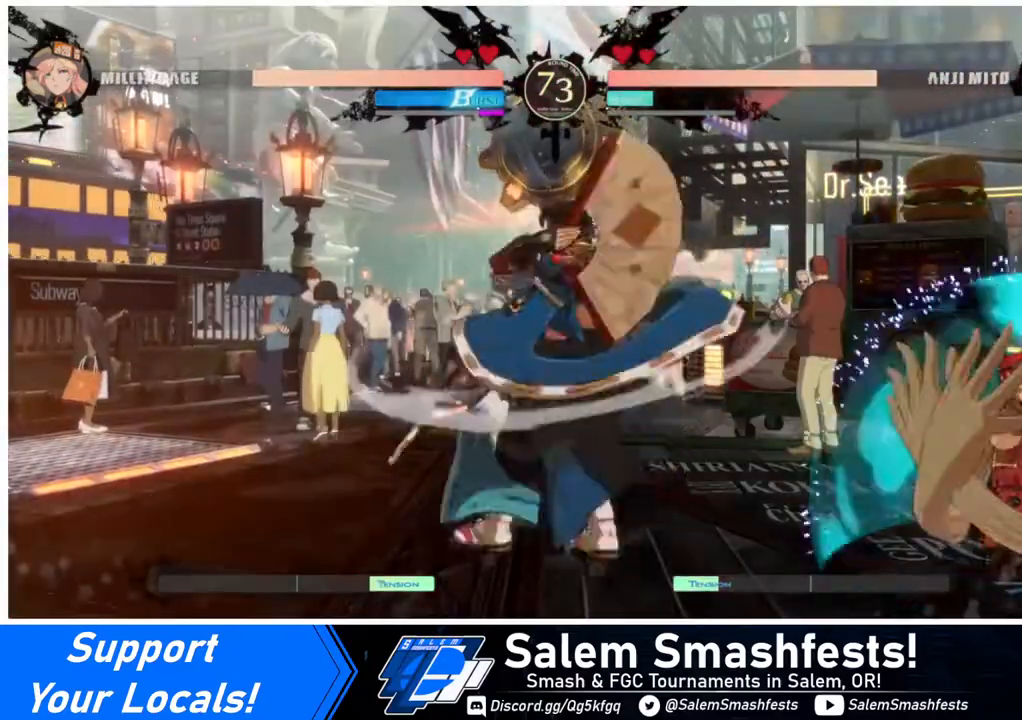
{"buttons": [], "events": [[40, "DPAD_DOWN", "down"], [120, "DPAD_DOWN", "up"], [120, "DPAD_RIGHT", "down"], [120, "DPAD_UP", "down"], [200, "DPAD_UP", "up"], [280, "DPAD_RIGHT", "up"], [360, "L1", "down"], [440, "L1", "up"]]}
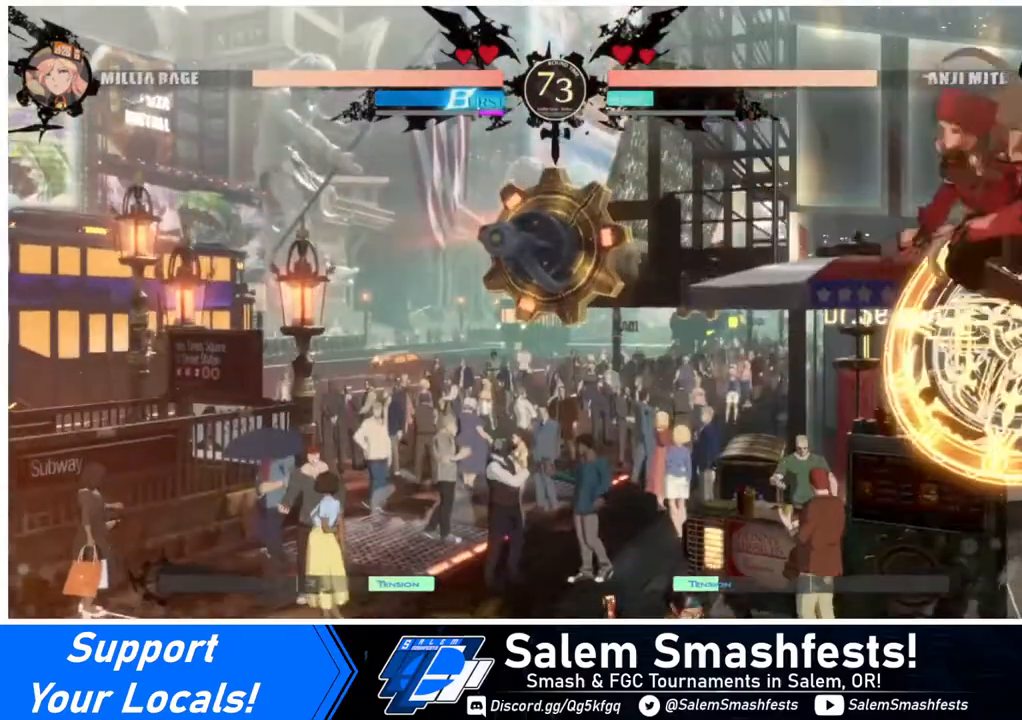
{"buttons": [], "events": [[320, "TRIANGLE", "down"], [480, "TRIANGLE", "up"]]}
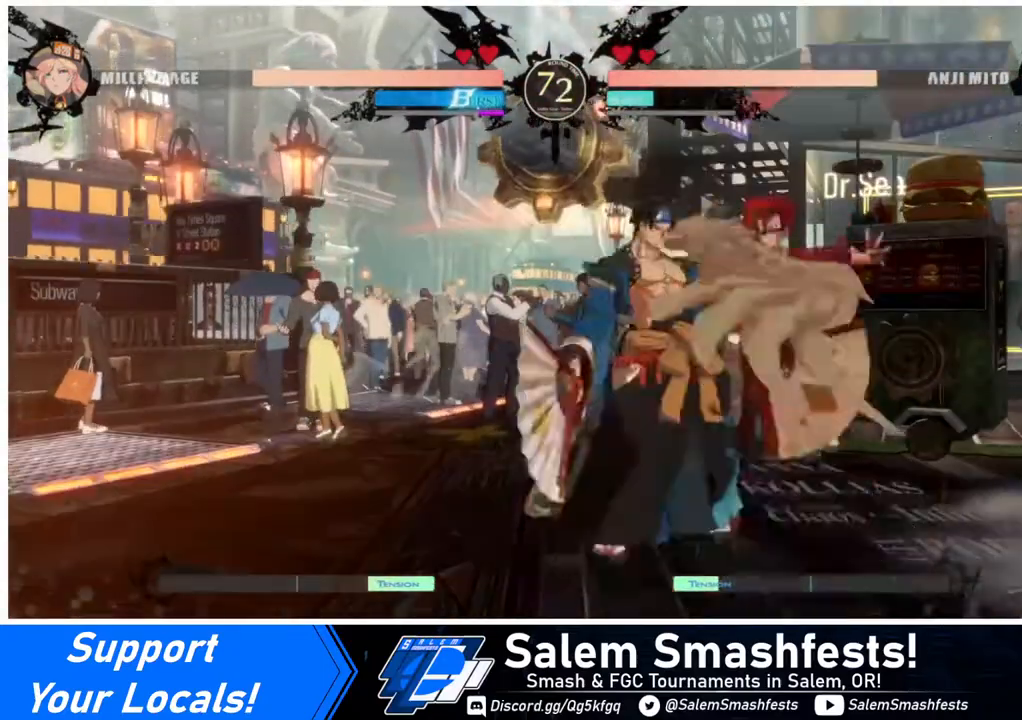
{"buttons": ["R2", "DPAD_DOWN"], "events": [[160, "DPAD_DOWN", "down"], [280, "SQUARE", "down"], [360, "SQUARE", "up"], [440, "R2", "down"]]}
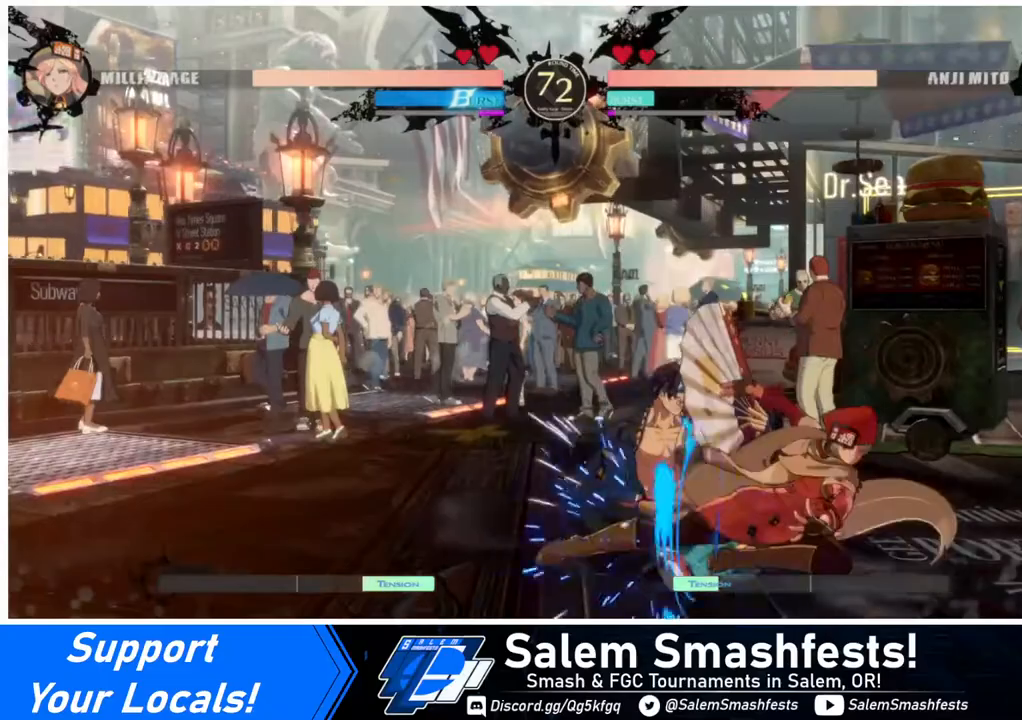
{"buttons": ["DPAD_DOWN", "DPAD_LEFT"], "events": [[80, "R2", "up"], [120, "DPAD_DOWN", "up"], [440, "DPAD_DOWN", "down"], [480, "DPAD_LEFT", "down"]]}
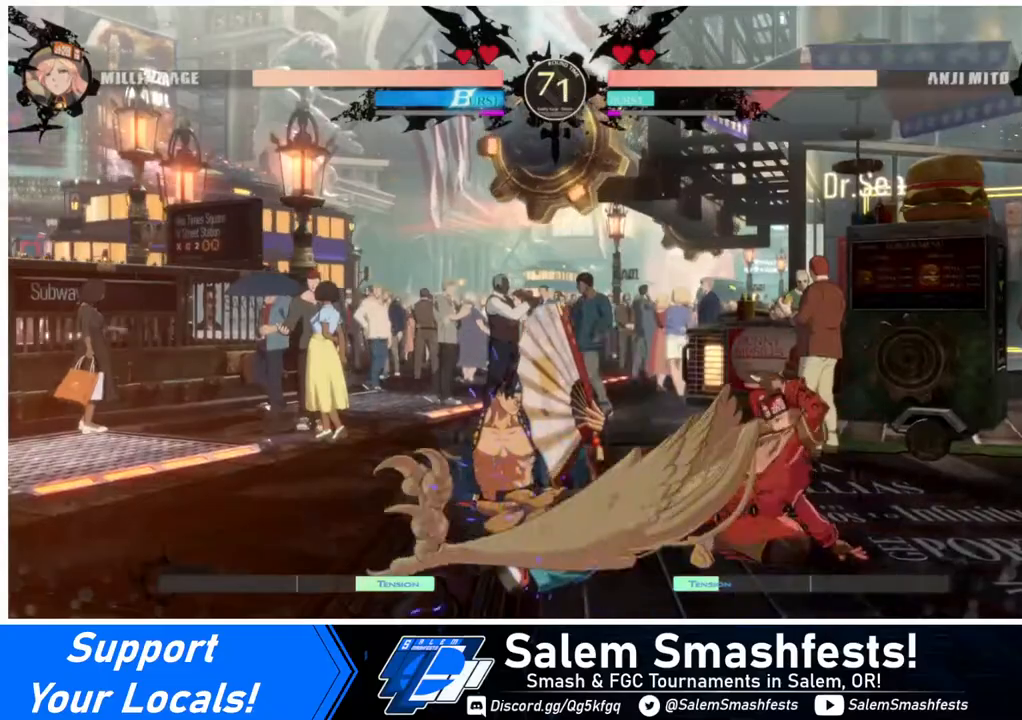
{"buttons": ["DPAD_RIGHT"], "events": [[80, "DPAD_DOWN", "up"], [80, "TRIANGLE", "down"], [240, "DPAD_LEFT", "up"], [240, "DPAD_RIGHT", "down"], [280, "TRIANGLE", "up"]]}
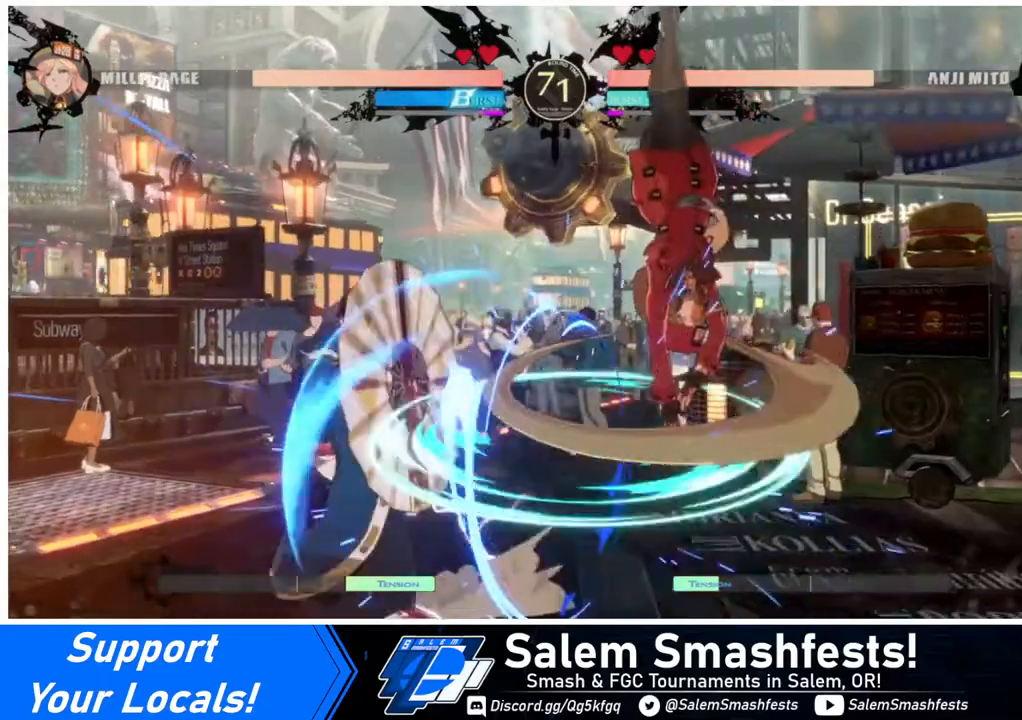
{"buttons": ["DPAD_RIGHT"], "events": [[160, "DPAD_RIGHT", "up"], [200, "DPAD_RIGHT", "down"], [280, "DPAD_RIGHT", "up"], [400, "DPAD_RIGHT", "down"]]}
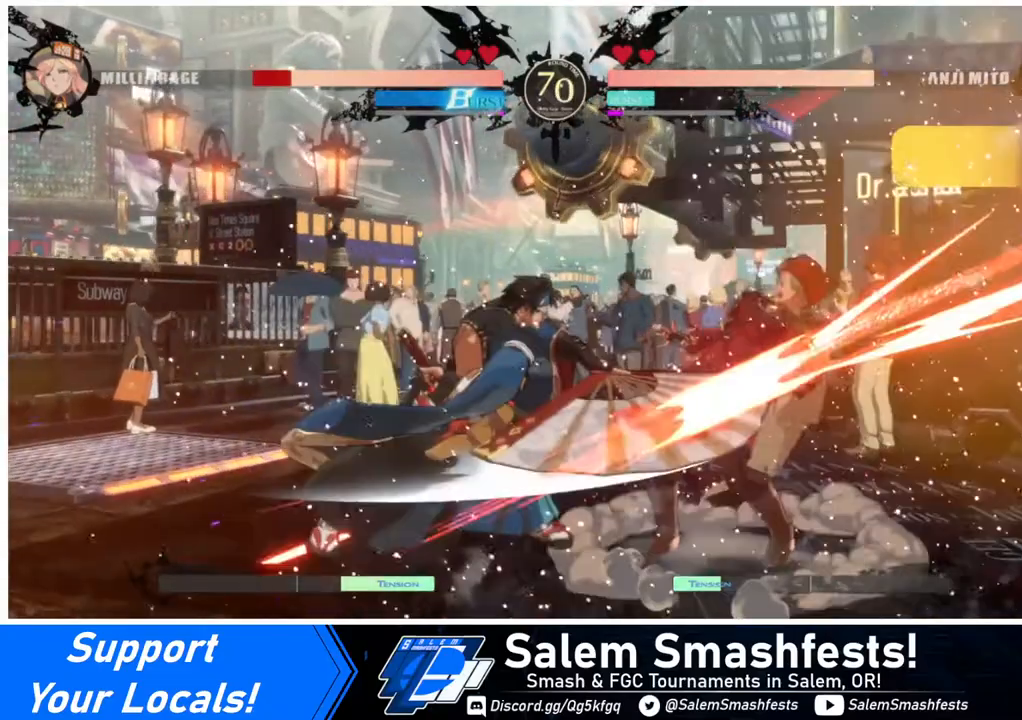
{"buttons": ["DPAD_DOWN", "DPAD_RIGHT"], "events": [[120, "DPAD_RIGHT", "up"], [160, "DPAD_RIGHT", "down"], [280, "DPAD_DOWN", "down"], [320, "SQUARE", "down"], [320, "TRIANGLE", "down"], [440, "SQUARE", "up"], [440, "TRIANGLE", "up"]]}
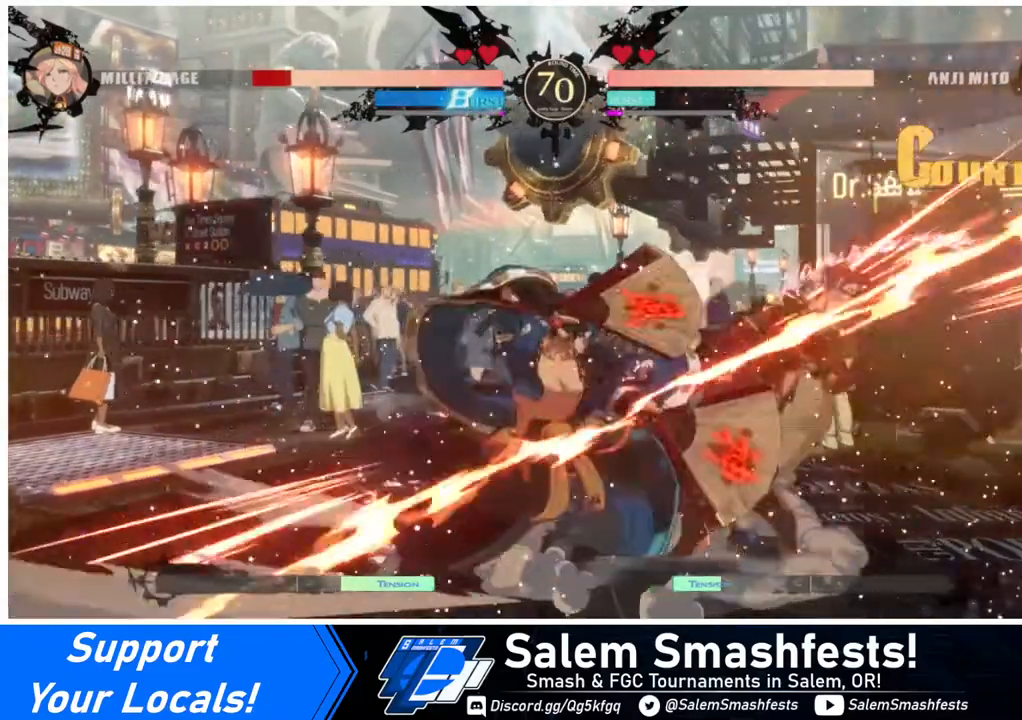
{"buttons": ["DPAD_RIGHT"], "events": [[280, "DPAD_DOWN", "up"]]}
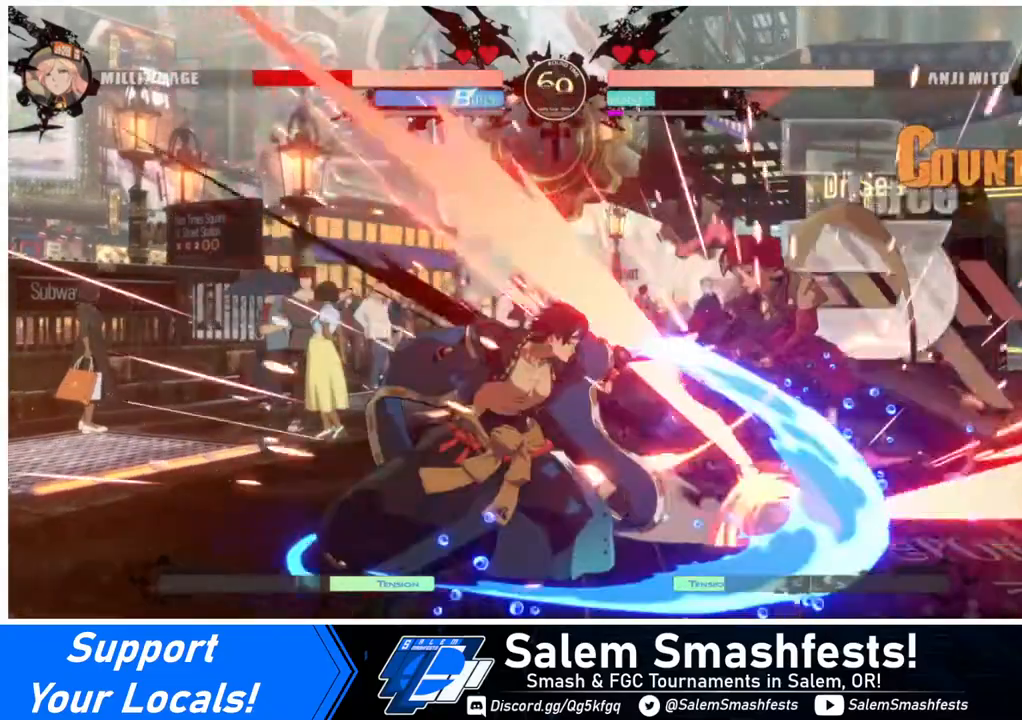
{"buttons": ["DPAD_DOWN", "DPAD_RIGHT"], "events": [[40, "SQUARE", "down"], [320, "DPAD_DOWN", "down"], [320, "SQUARE", "up"]]}
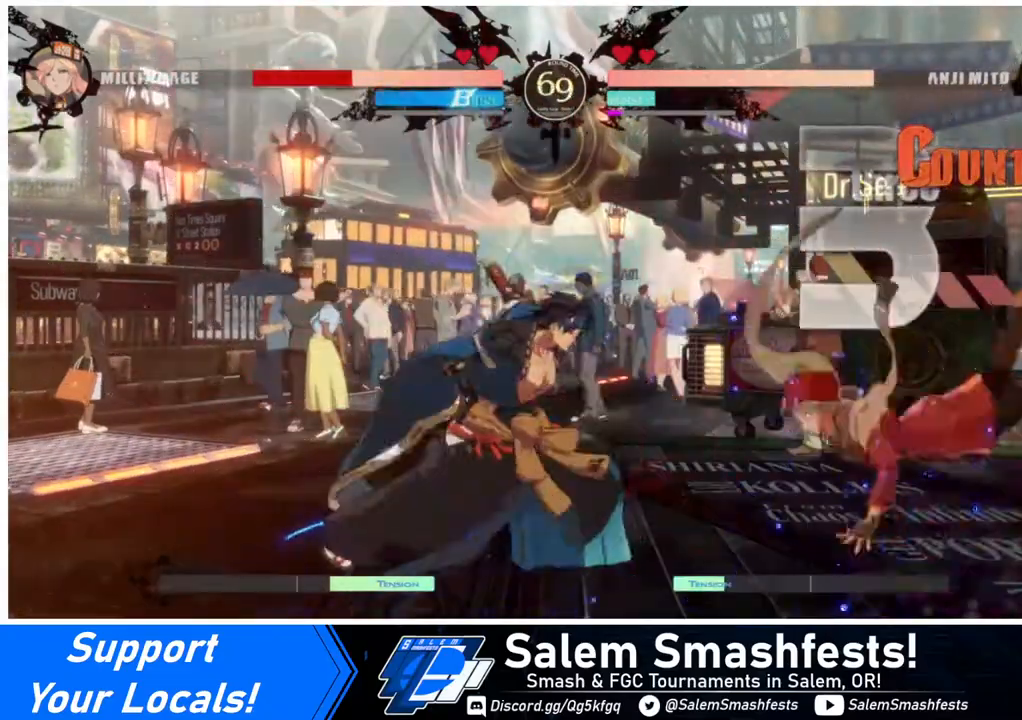
{"buttons": ["DPAD_DOWN", "DPAD_RIGHT"], "events": []}
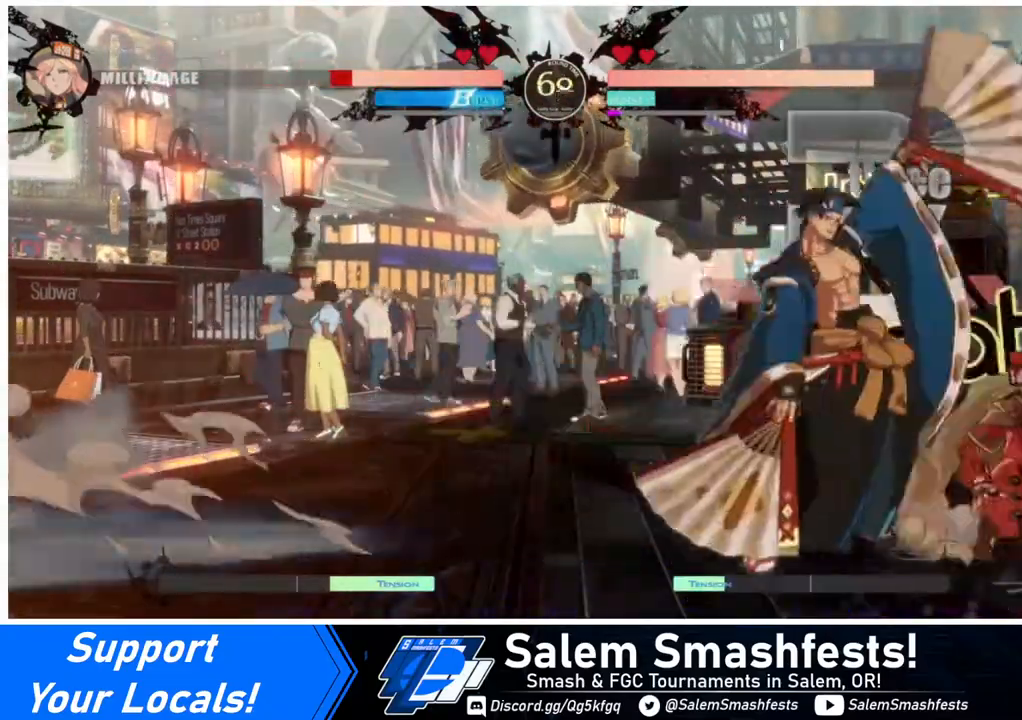
{"buttons": ["SQUARE", "TRIANGLE", "DPAD_DOWN", "DPAD_RIGHT"], "events": [[160, "SQUARE", "down"], [160, "TRIANGLE", "down"]]}
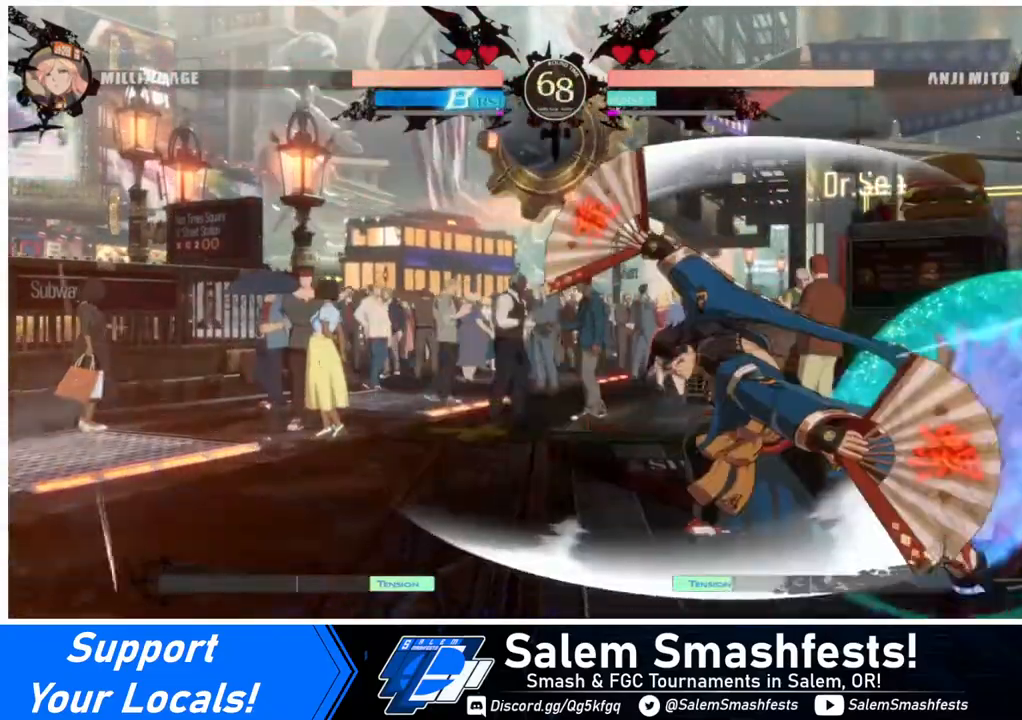
{"buttons": ["DPAD_DOWN", "DPAD_RIGHT"], "events": [[120, "SQUARE", "up"], [120, "TRIANGLE", "up"]]}
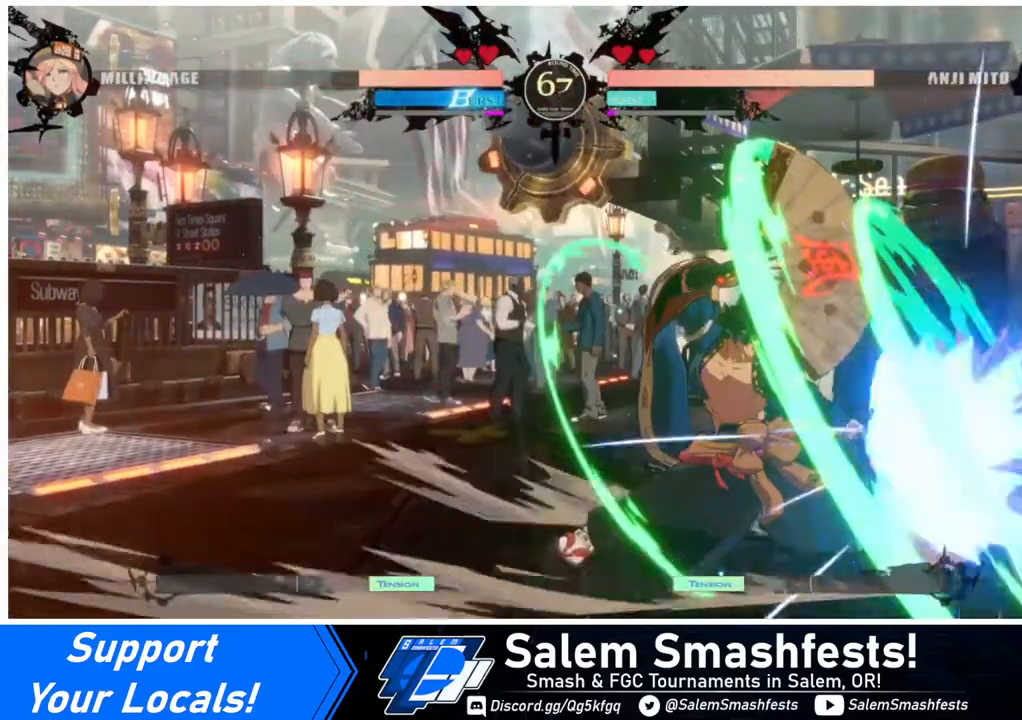
{"buttons": ["DPAD_DOWN", "DPAD_RIGHT"], "events": []}
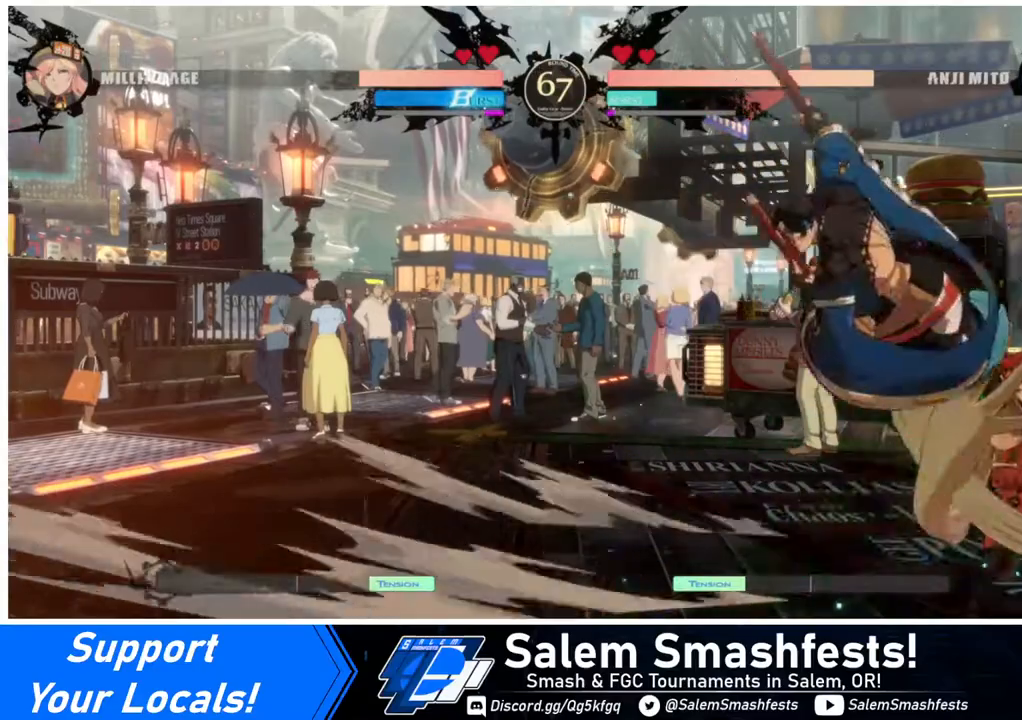
{"buttons": ["R2", "DPAD_DOWN", "DPAD_RIGHT"], "events": [[160, "DPAD_DOWN", "up"], [240, "SQUARE", "down"], [280, "DPAD_DOWN", "down"], [320, "SQUARE", "up"], [440, "R2", "down"]]}
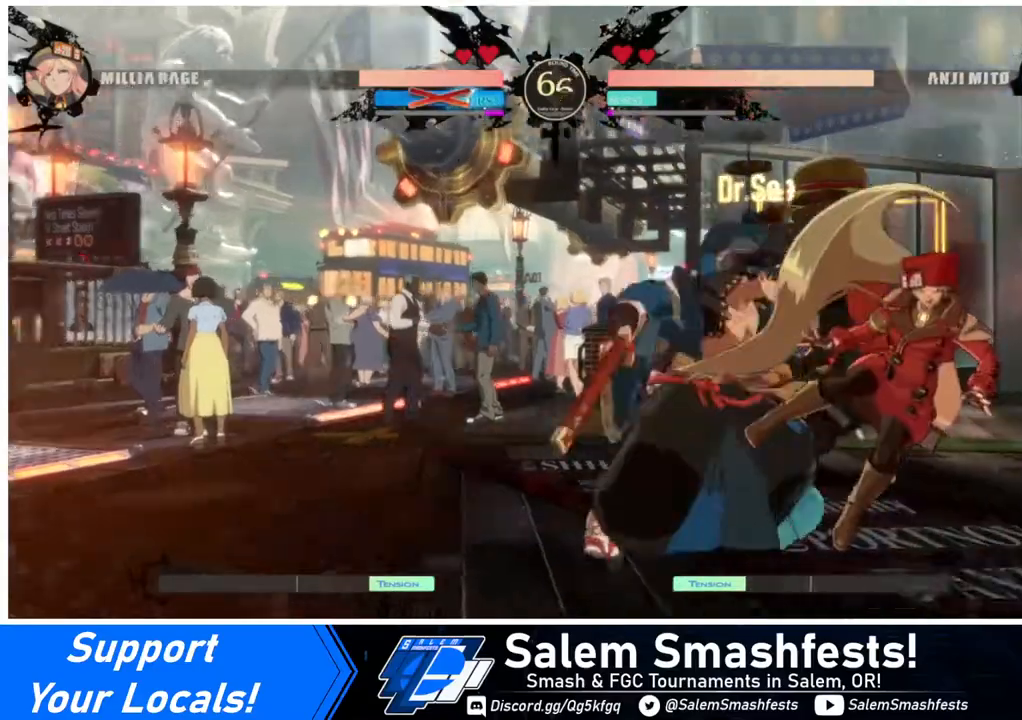
{"buttons": [], "events": [[40, "R2", "up"], [120, "DPAD_DOWN", "up"], [200, "DPAD_RIGHT", "up"]]}